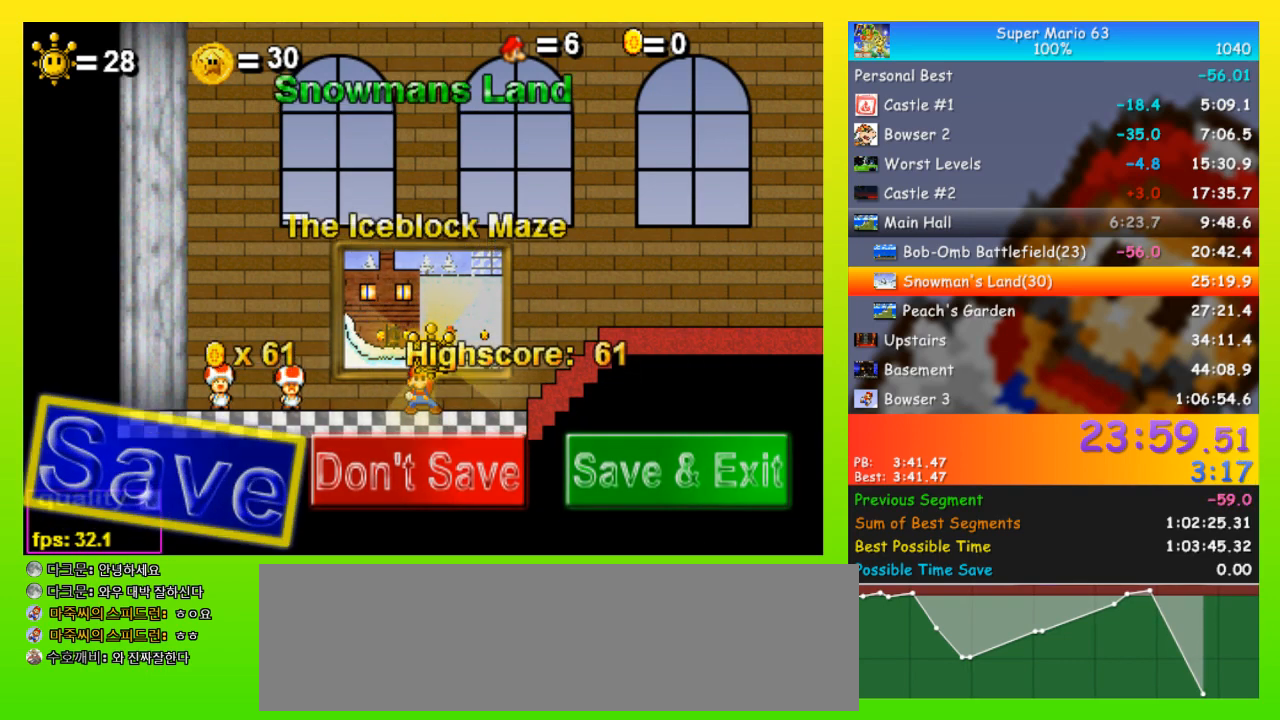
Gameplay with keyboard; each line is a JSON object with the keys held at the frame after it. "events" lists presses ("down") and releases ("up") of "down", "equals", "left", "minus", "p", "right", "semicolon", "shift", "space", "up", "x" and "z" between this image and that frame as [ms after this image, input, new state], when the widget could be followed in between. No other keys are recorded. Mouse input is not recorded.
{"keys": ["up"], "events": [[467, "up", "down"]]}
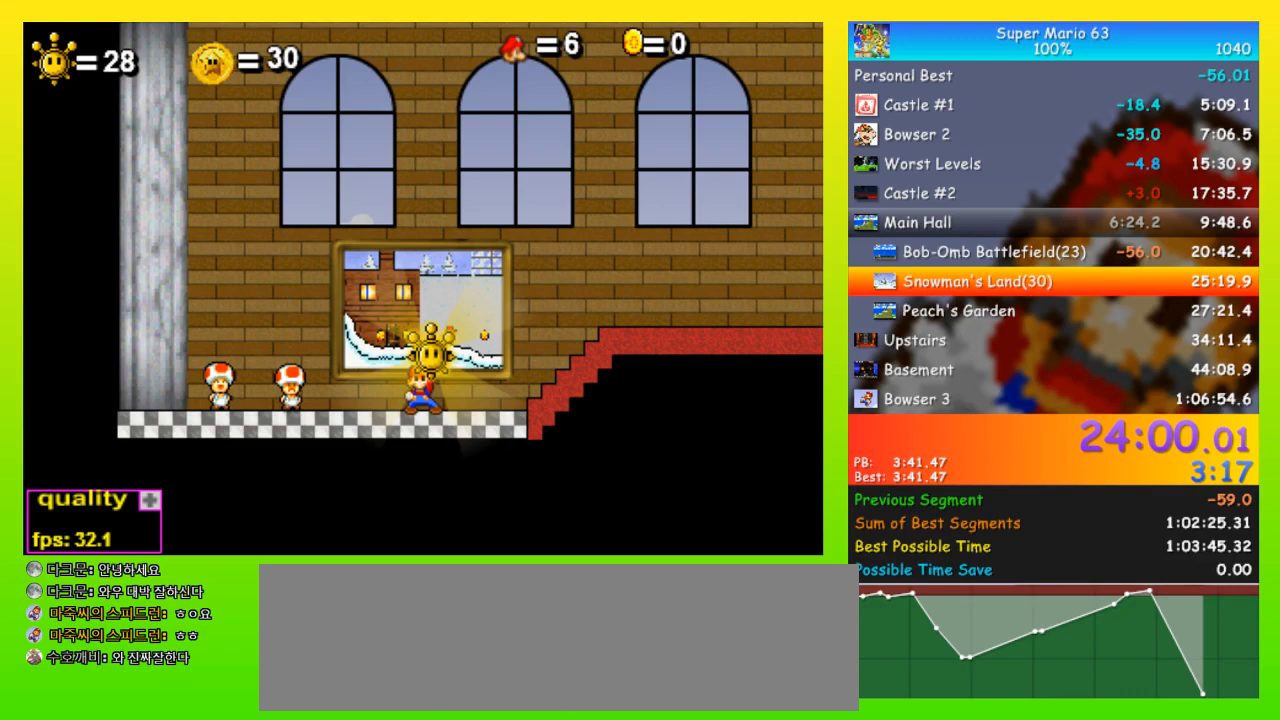
{"keys": ["up"], "events": []}
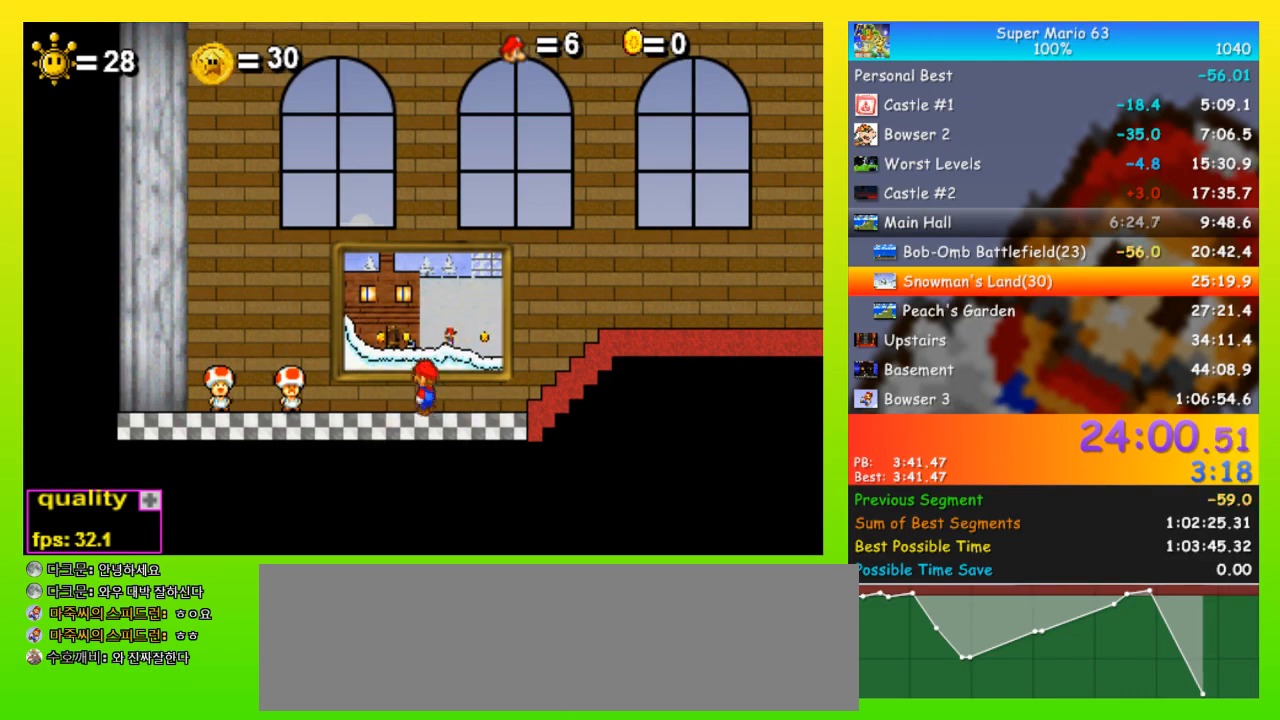
{"keys": ["up"], "events": []}
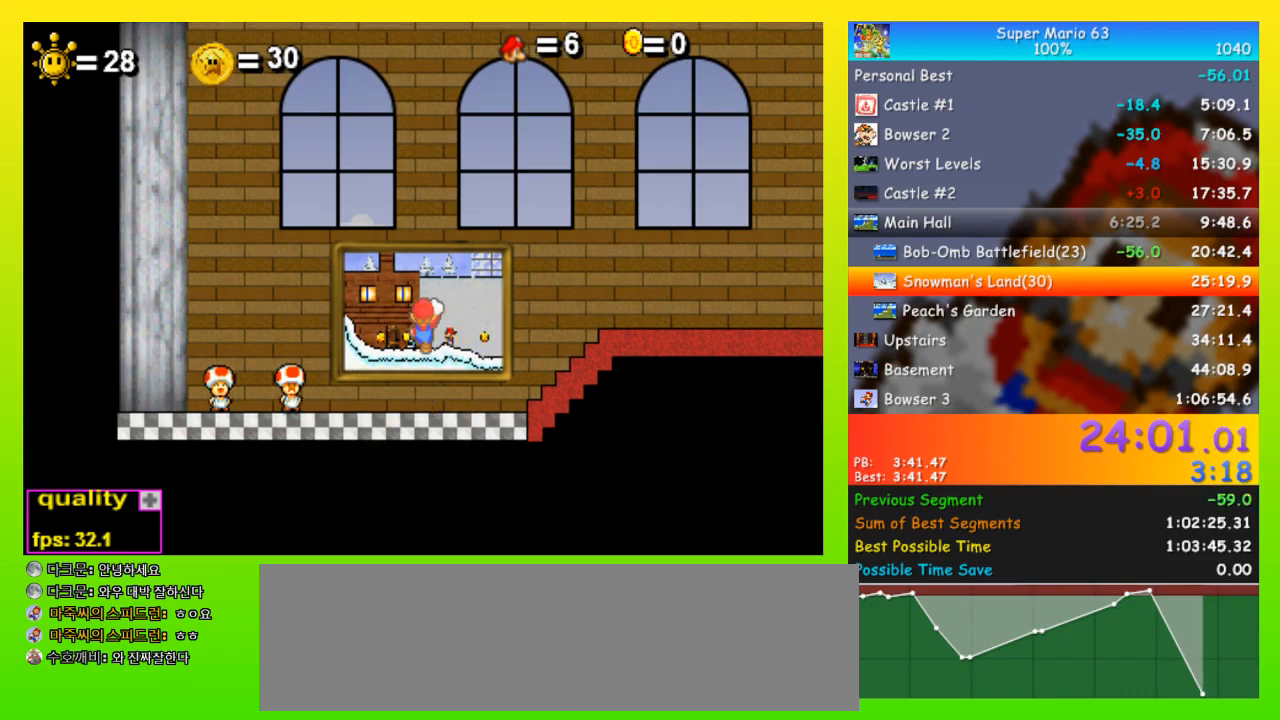
{"keys": [], "events": [[400, "up", "up"]]}
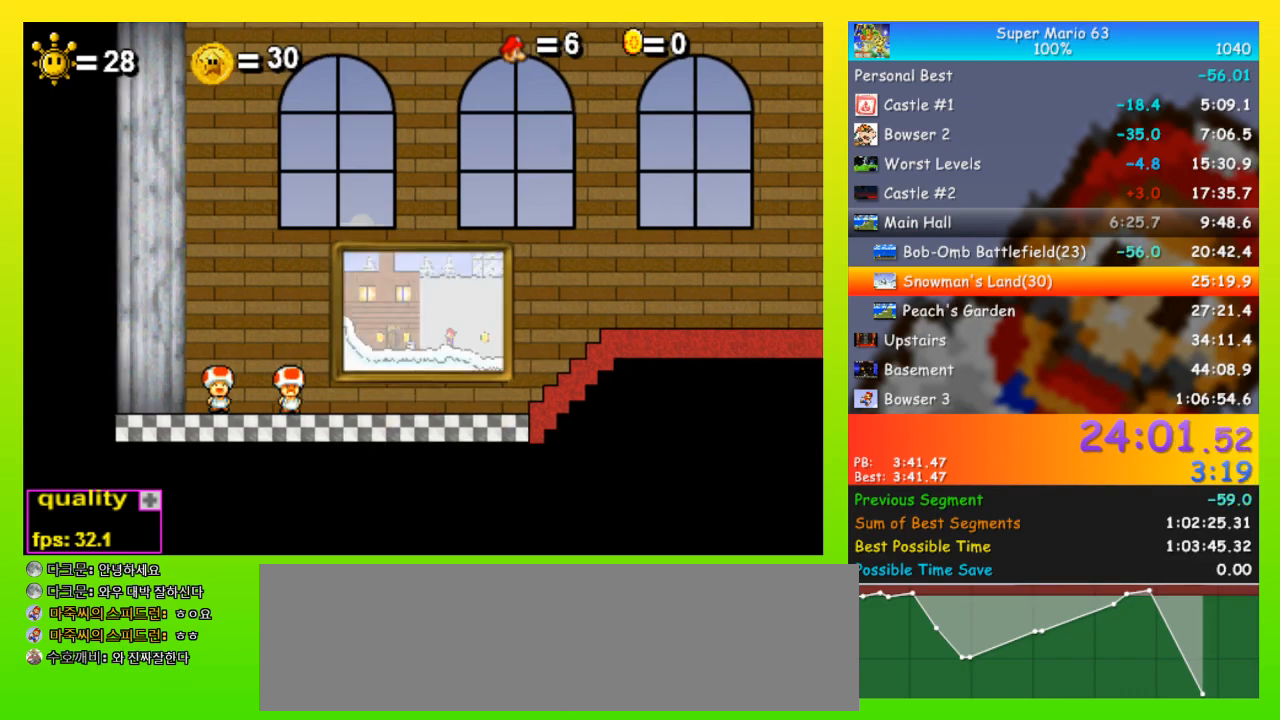
{"keys": [], "events": []}
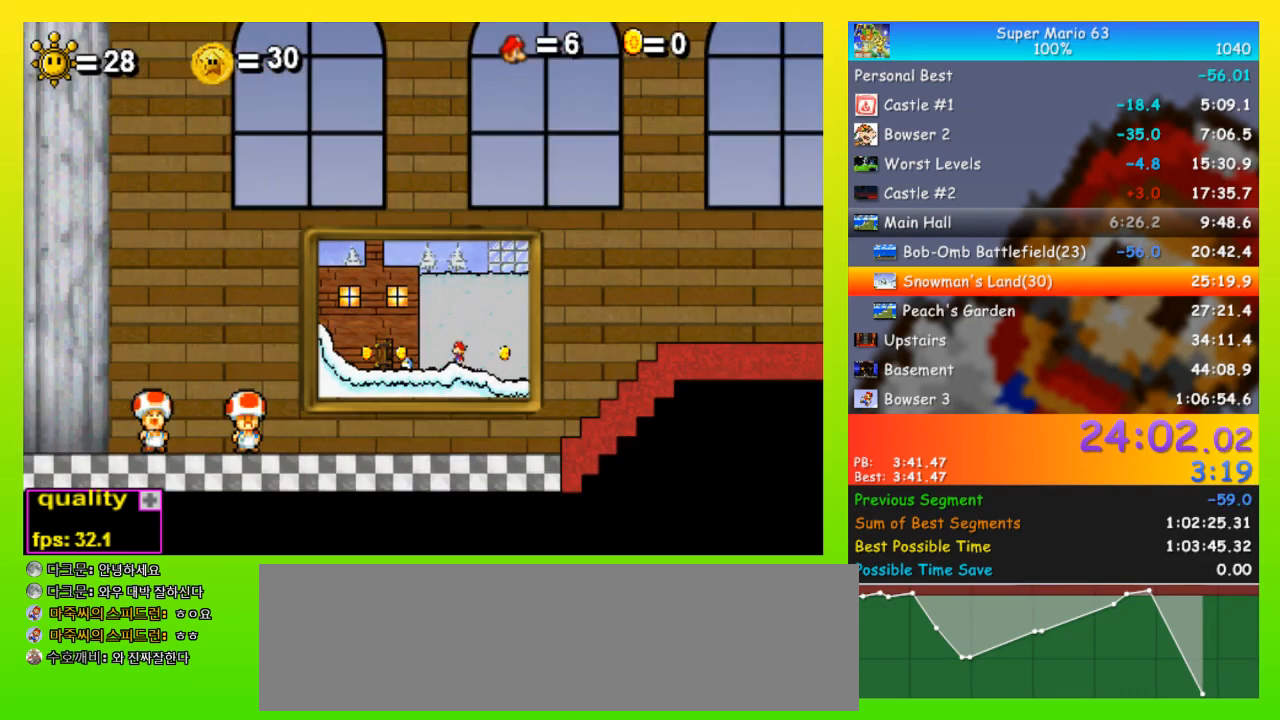
{"keys": [], "events": []}
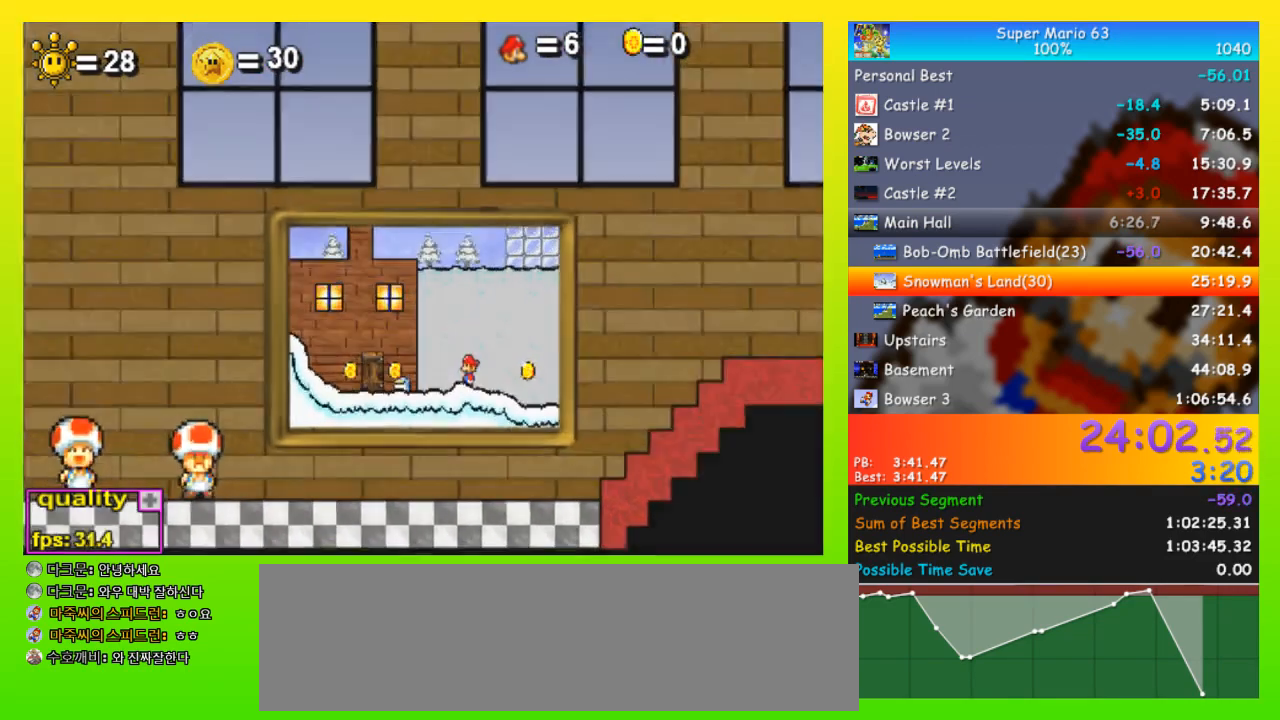
{"keys": ["z"], "events": [[300, "z", "down"]]}
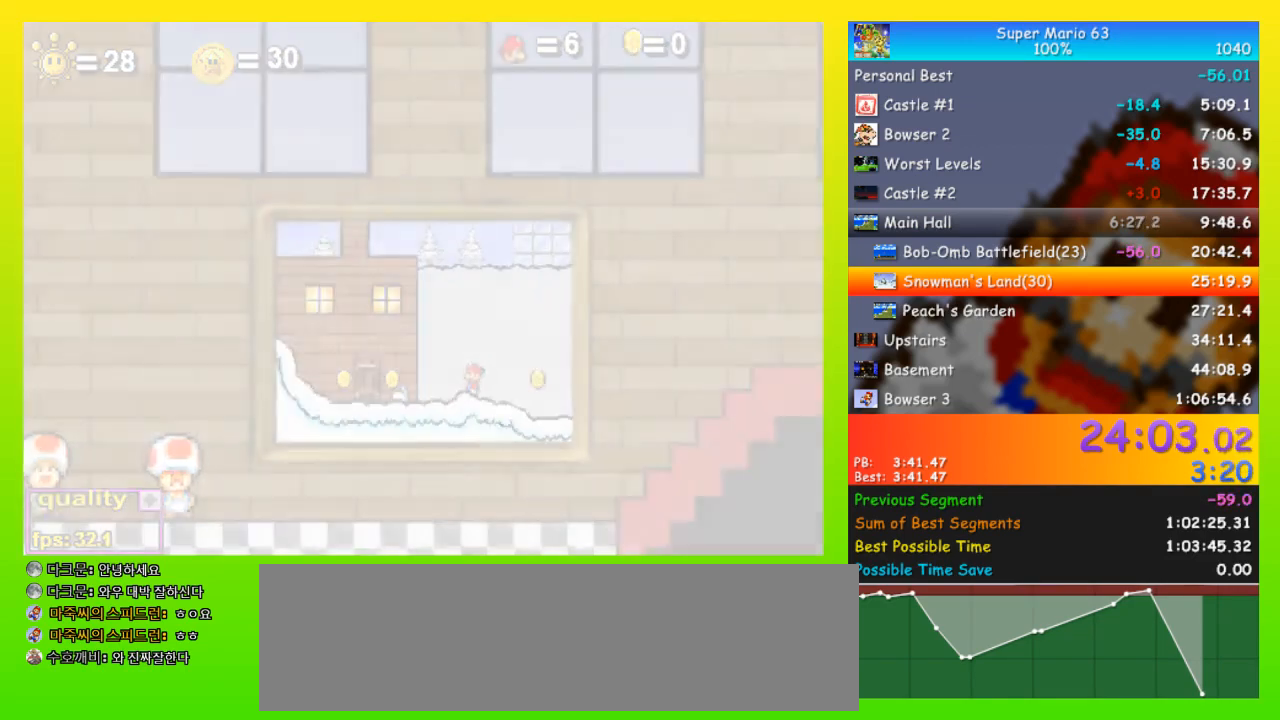
{"keys": ["z"], "events": []}
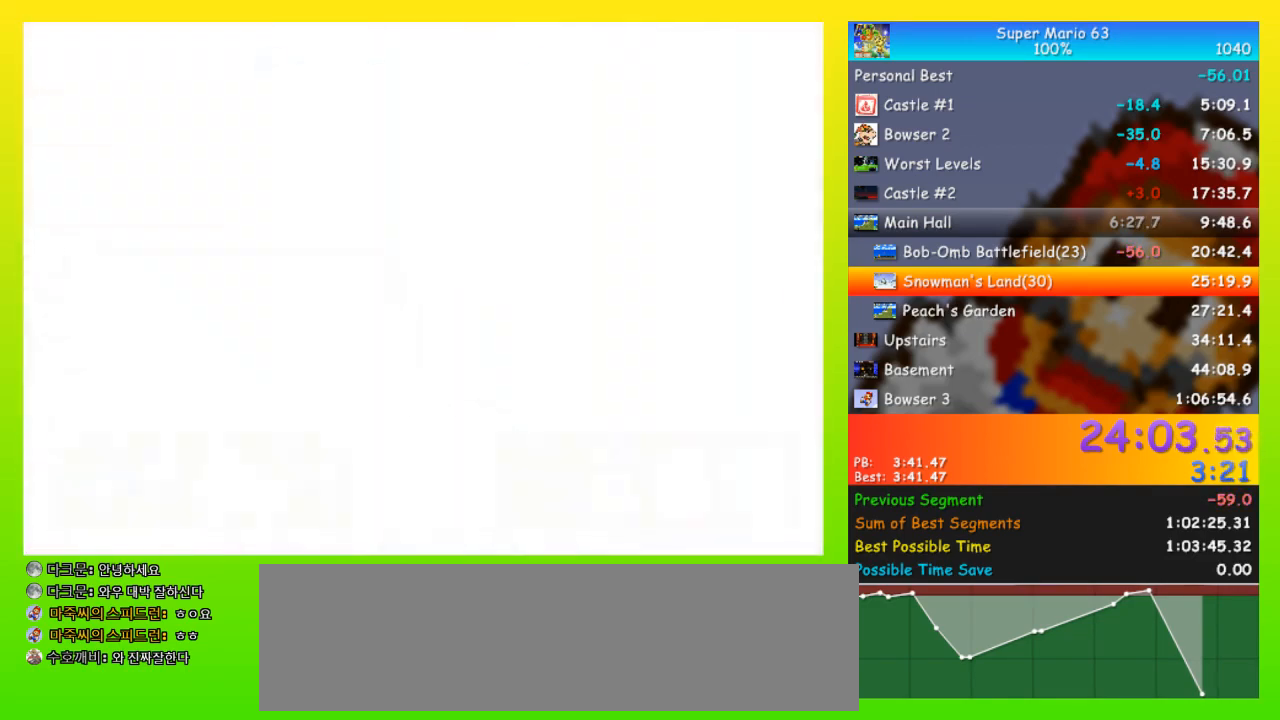
{"keys": [], "events": [[433, "z", "up"]]}
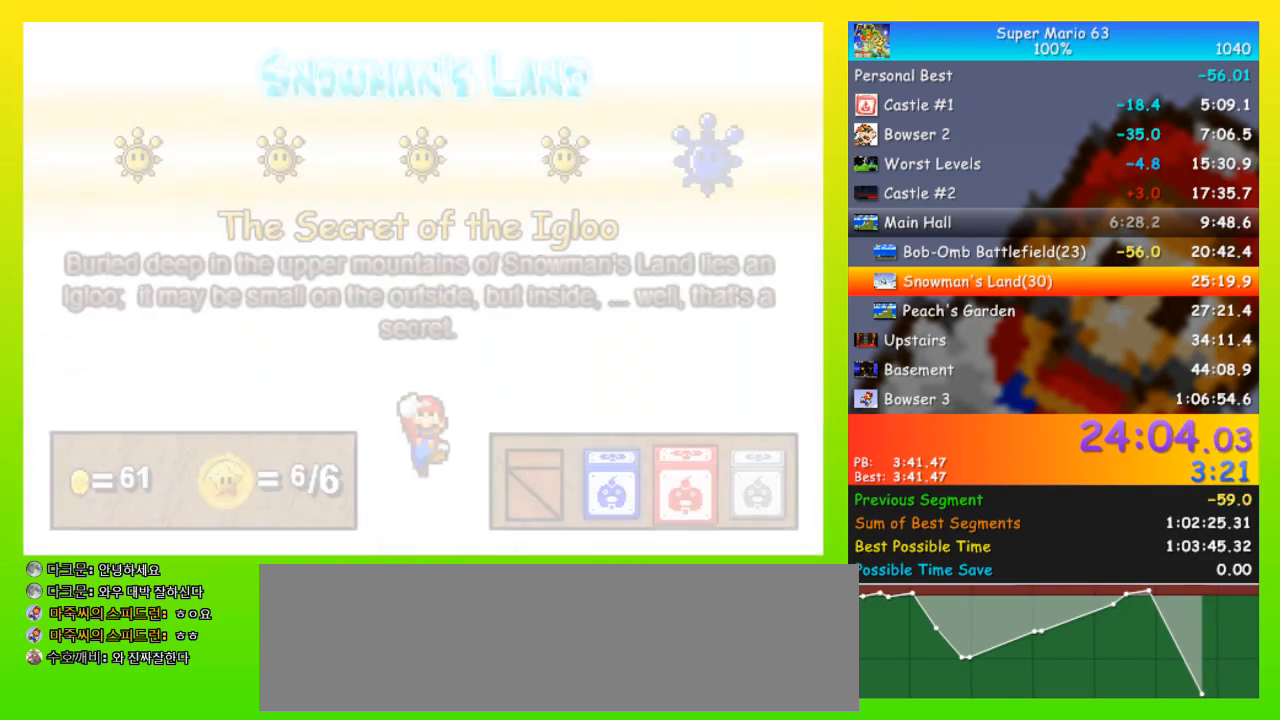
{"keys": ["left"], "events": [[400, "left", "down"]]}
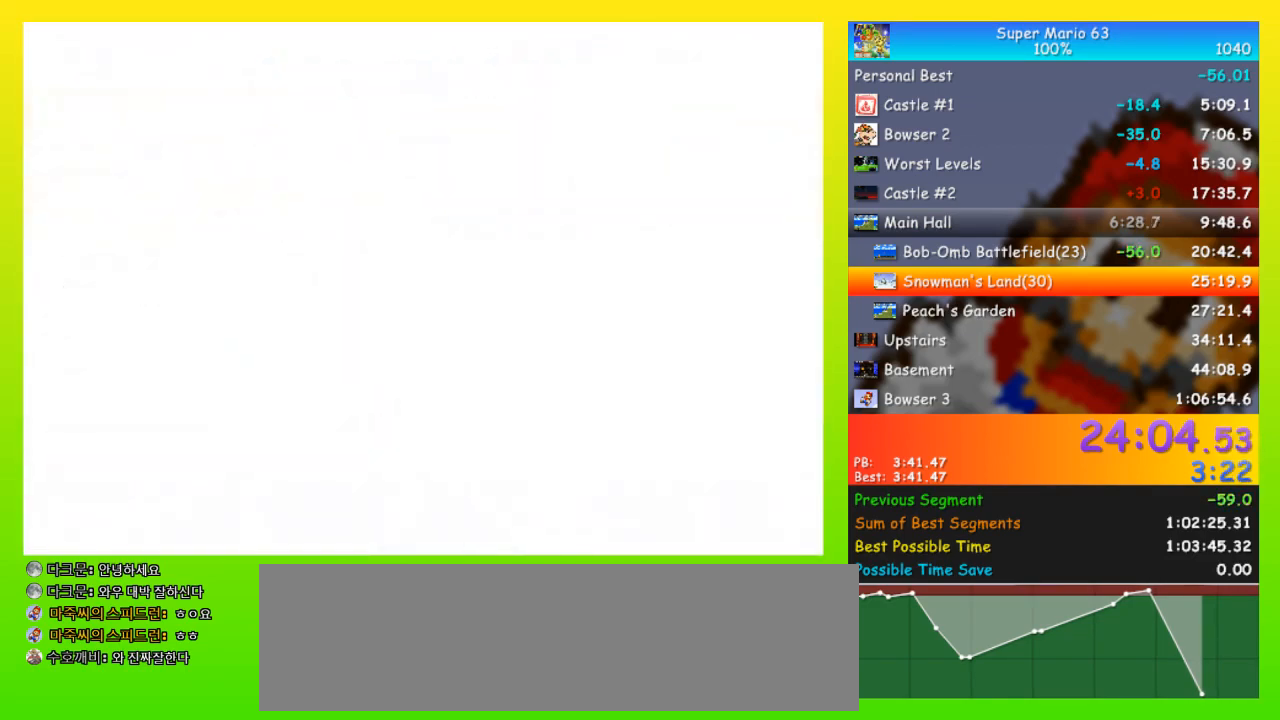
{"keys": ["left", "up"], "events": [[467, "up", "down"]]}
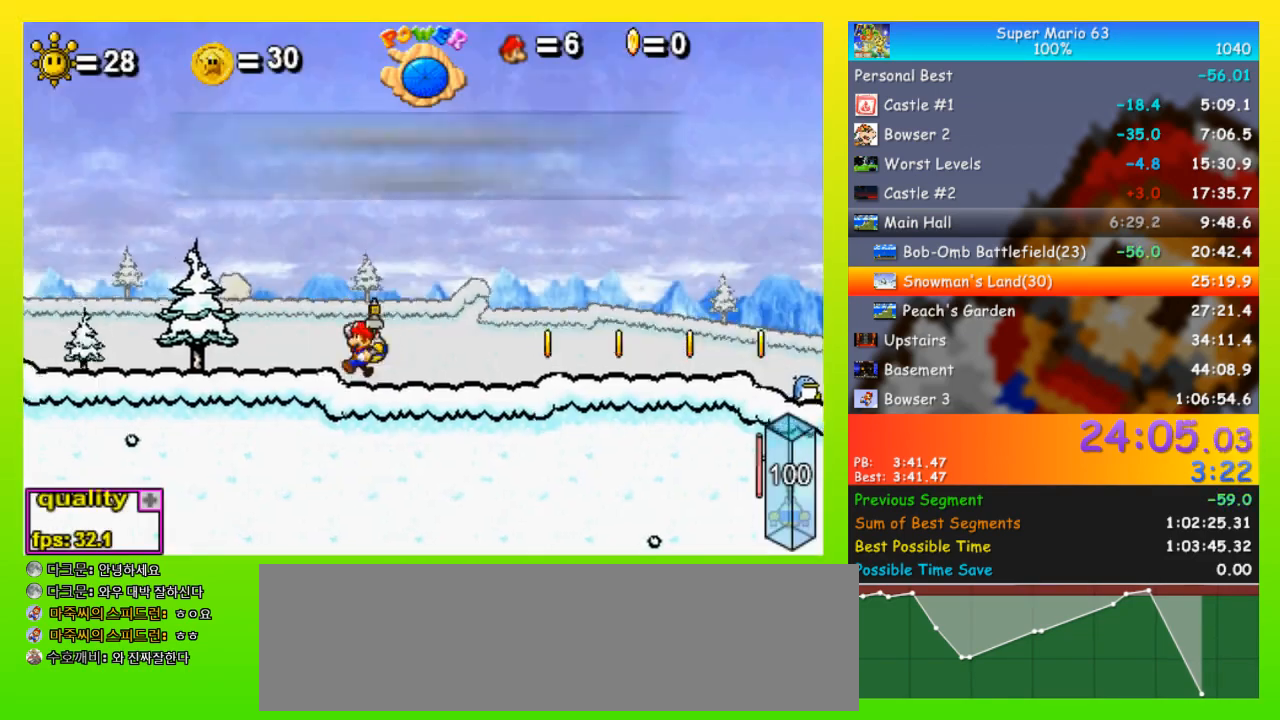
{"keys": ["left"], "events": [[167, "up", "up"]]}
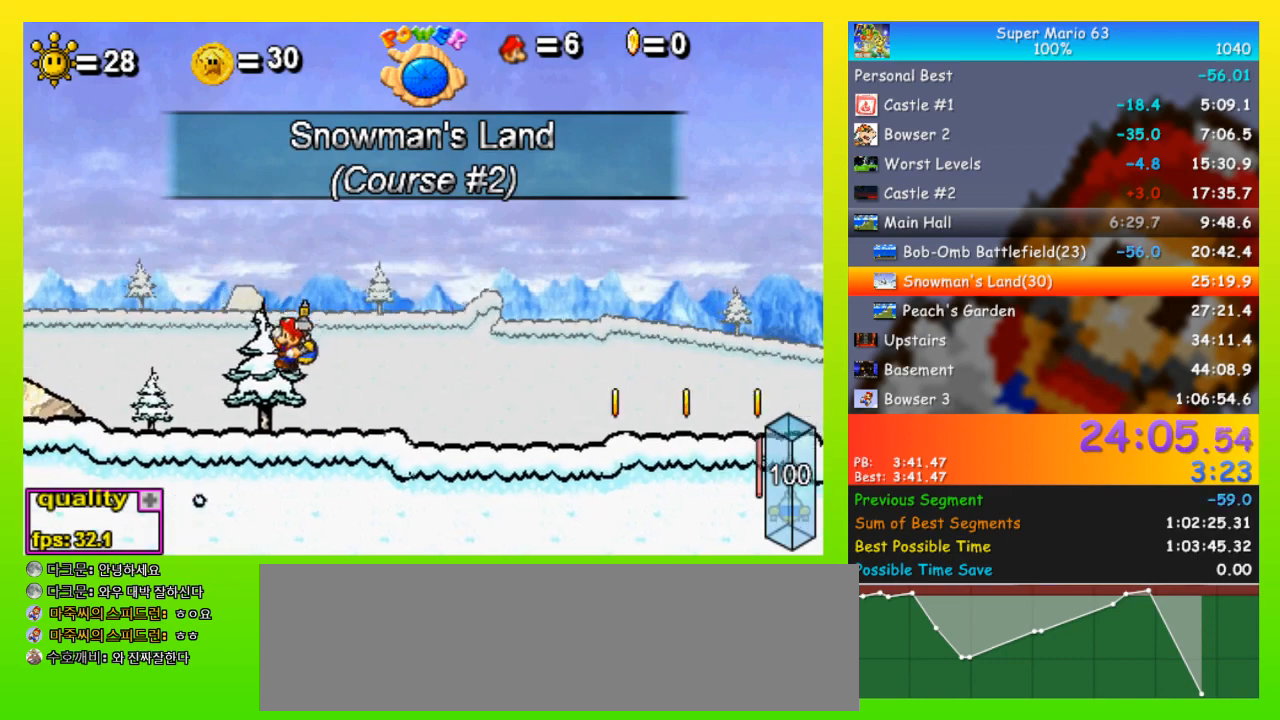
{"keys": ["left", "space", "up"], "events": [[267, "space", "down"], [267, "up", "down"]]}
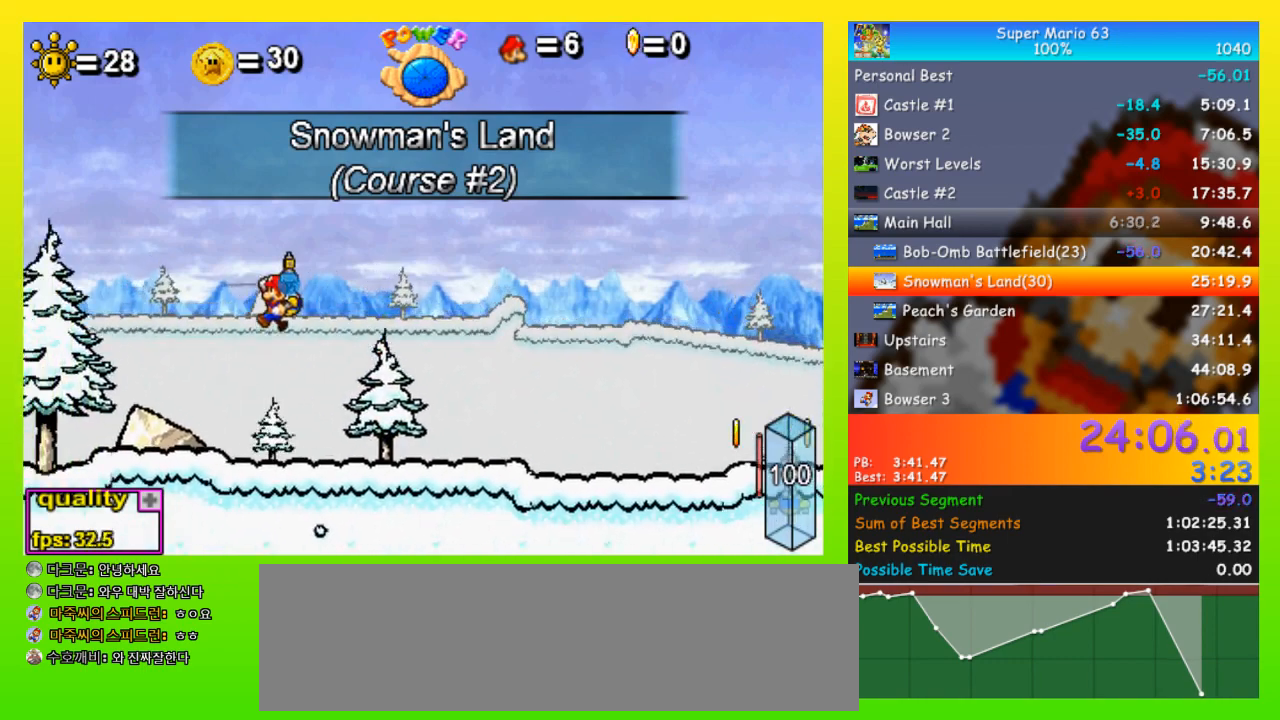
{"keys": ["left", "space", "up"], "events": []}
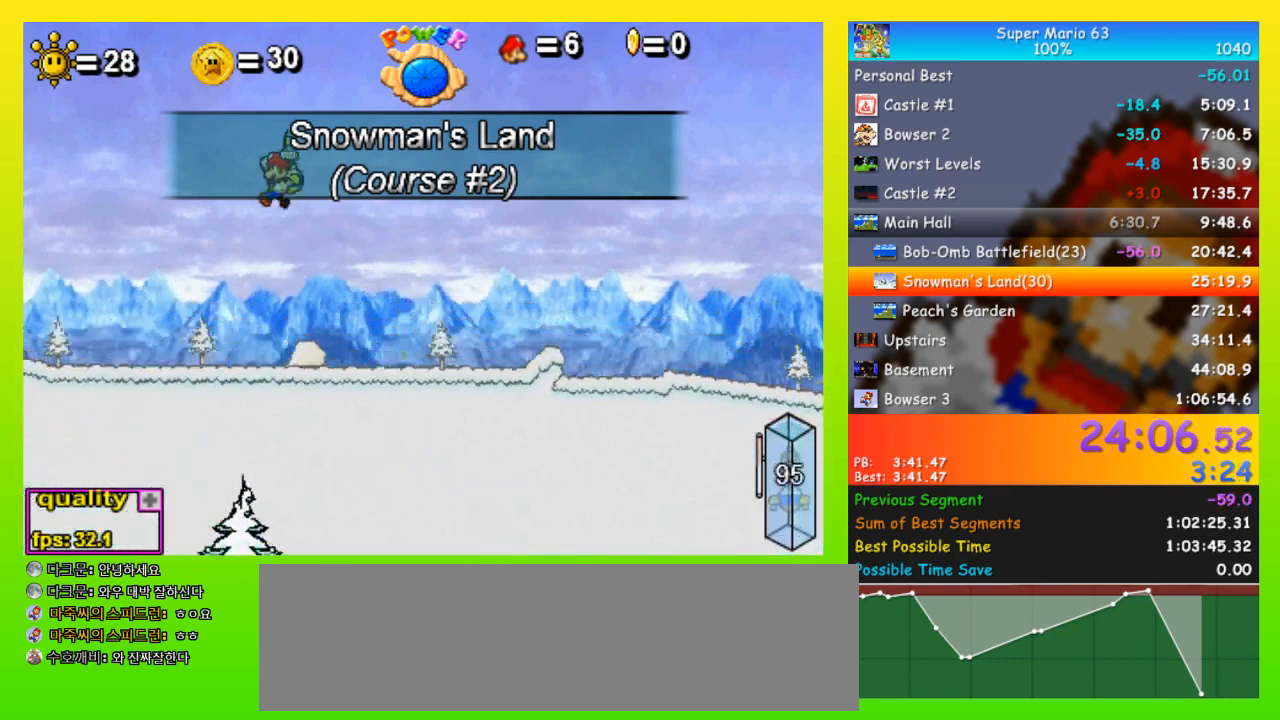
{"keys": ["left", "space"], "events": [[400, "shift", "down"], [467, "shift", "up"], [467, "up", "up"]]}
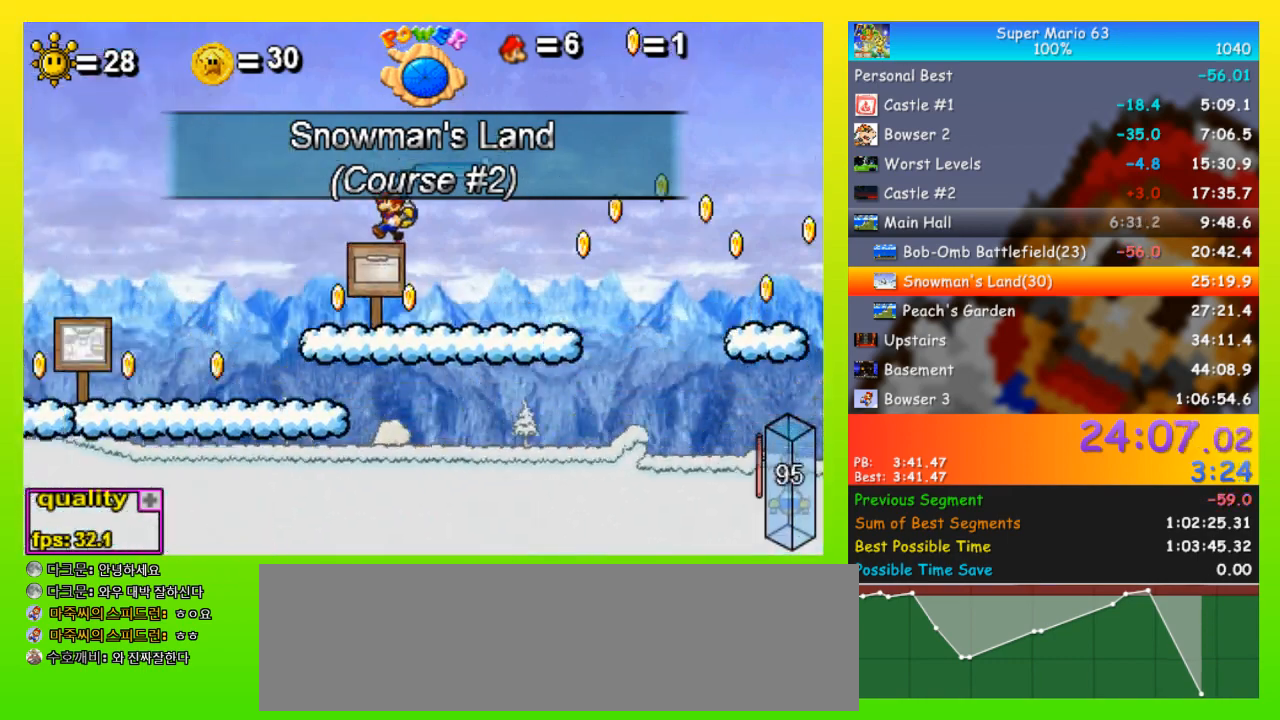
{"keys": [], "events": [[400, "down", "down"], [400, "space", "up"], [433, "left", "up"], [500, "down", "up"]]}
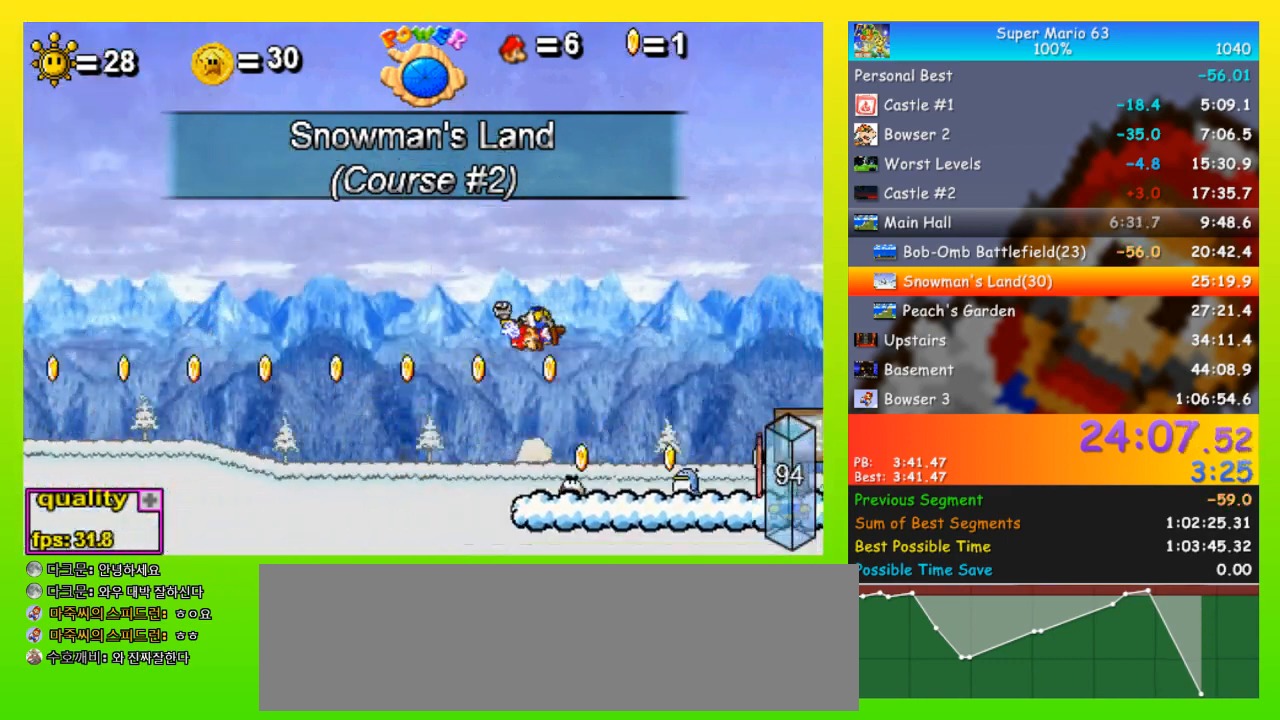
{"keys": [], "events": []}
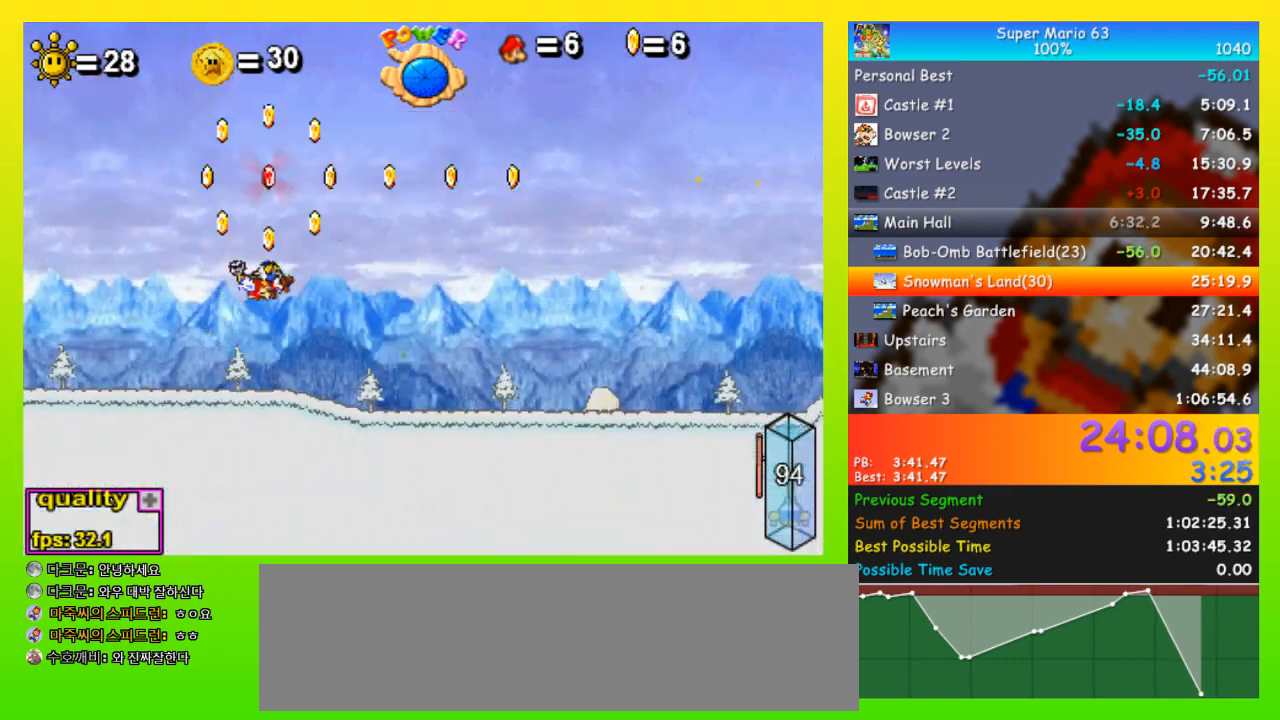
{"keys": ["left", "space"], "events": [[300, "left", "down"], [400, "space", "down"]]}
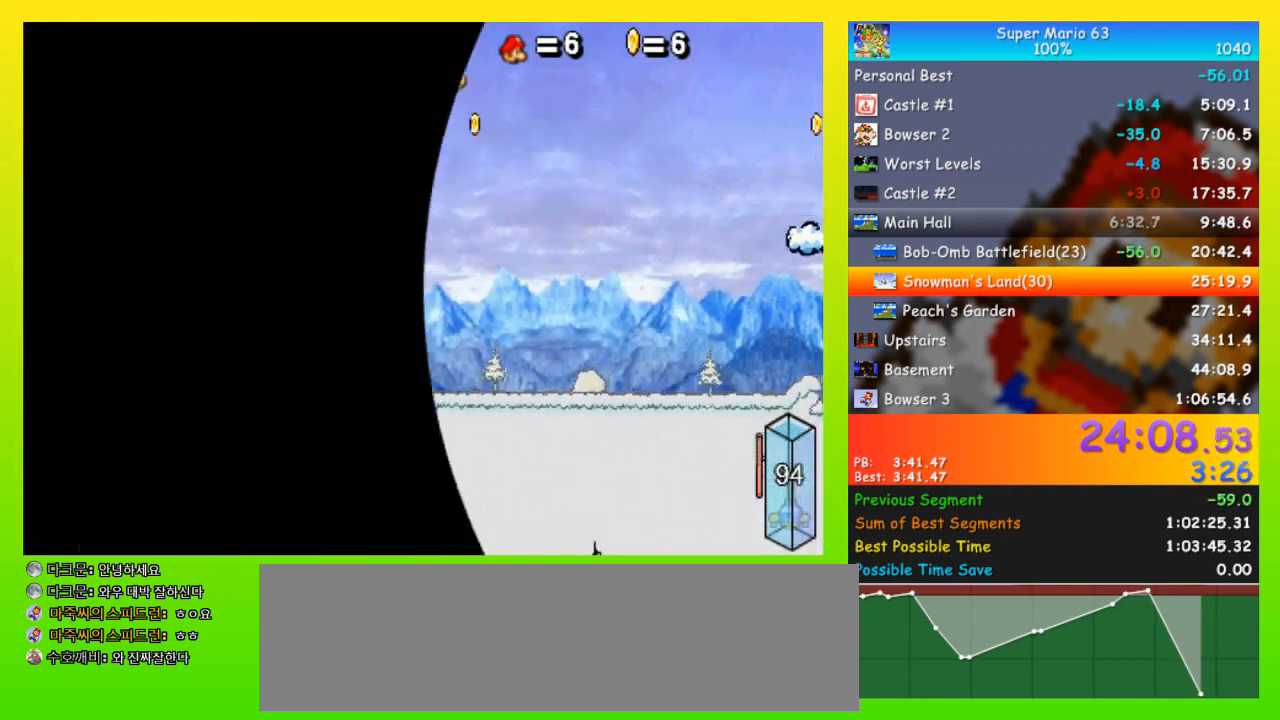
{"keys": ["left", "space"], "events": []}
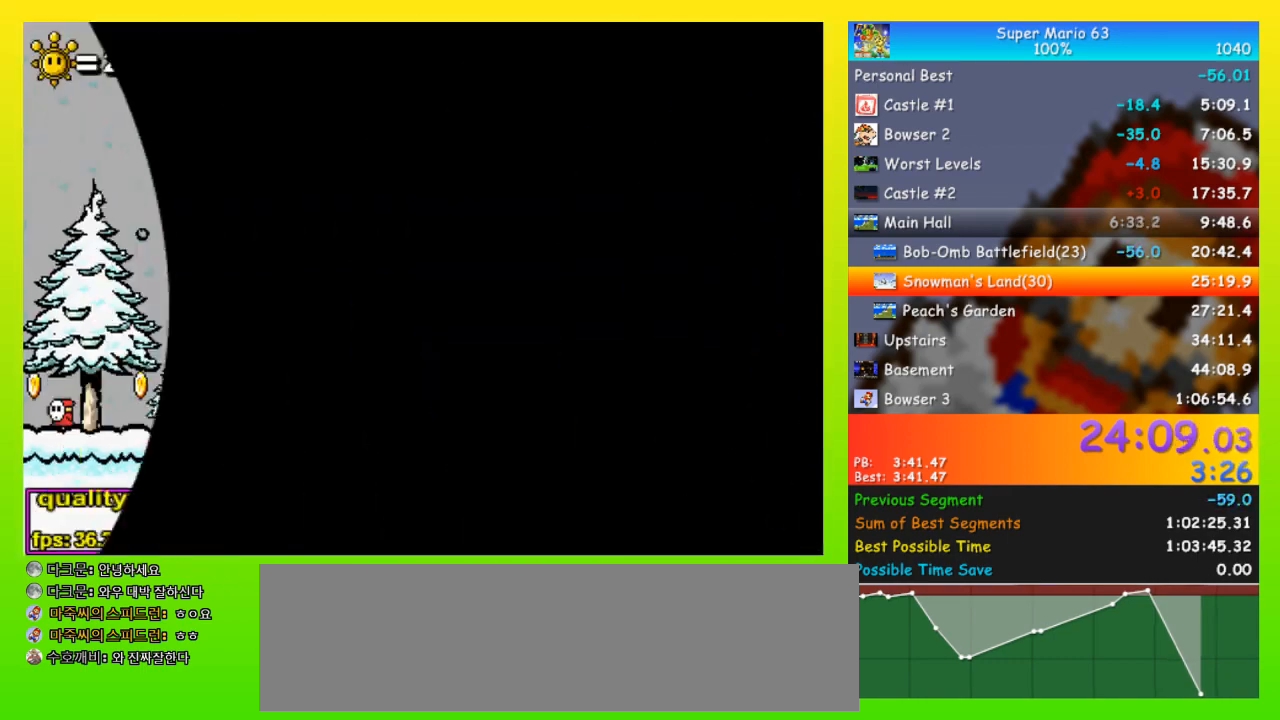
{"keys": ["left"], "events": [[100, "up", "down"], [367, "up", "up"], [400, "down", "down"], [400, "left", "up"], [400, "space", "up"], [500, "down", "up"], [500, "left", "down"]]}
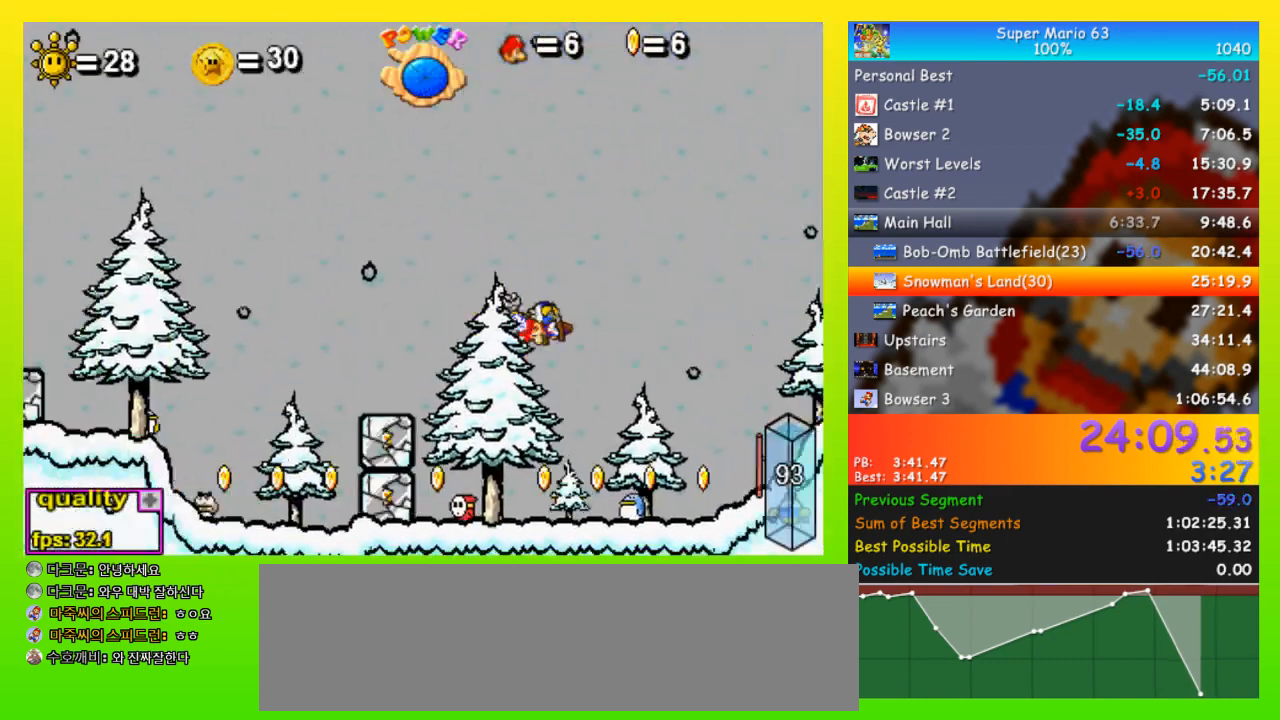
{"keys": ["down", "left"], "events": [[67, "up", "down"], [233, "left", "up"], [233, "up", "up"], [467, "down", "down"], [467, "left", "down"]]}
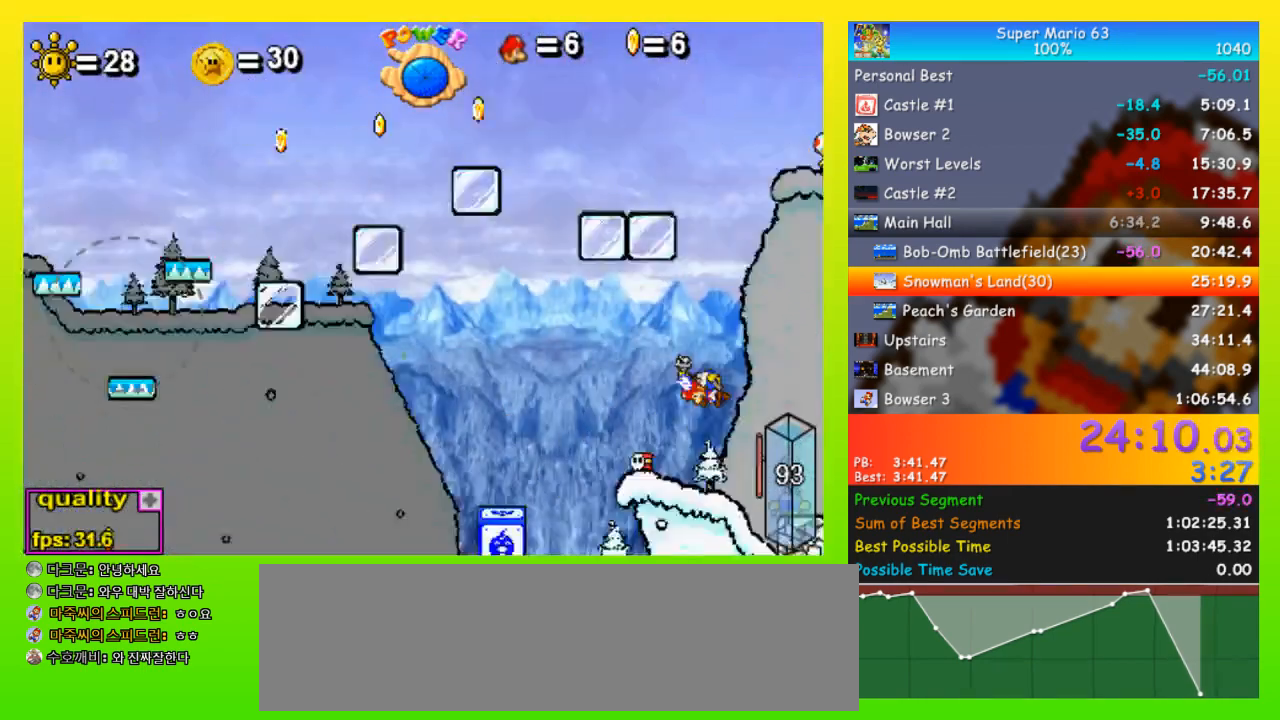
{"keys": [], "events": [[67, "down", "up"], [67, "left", "up"], [400, "left", "down"], [400, "up", "down"], [500, "left", "up"], [500, "up", "up"]]}
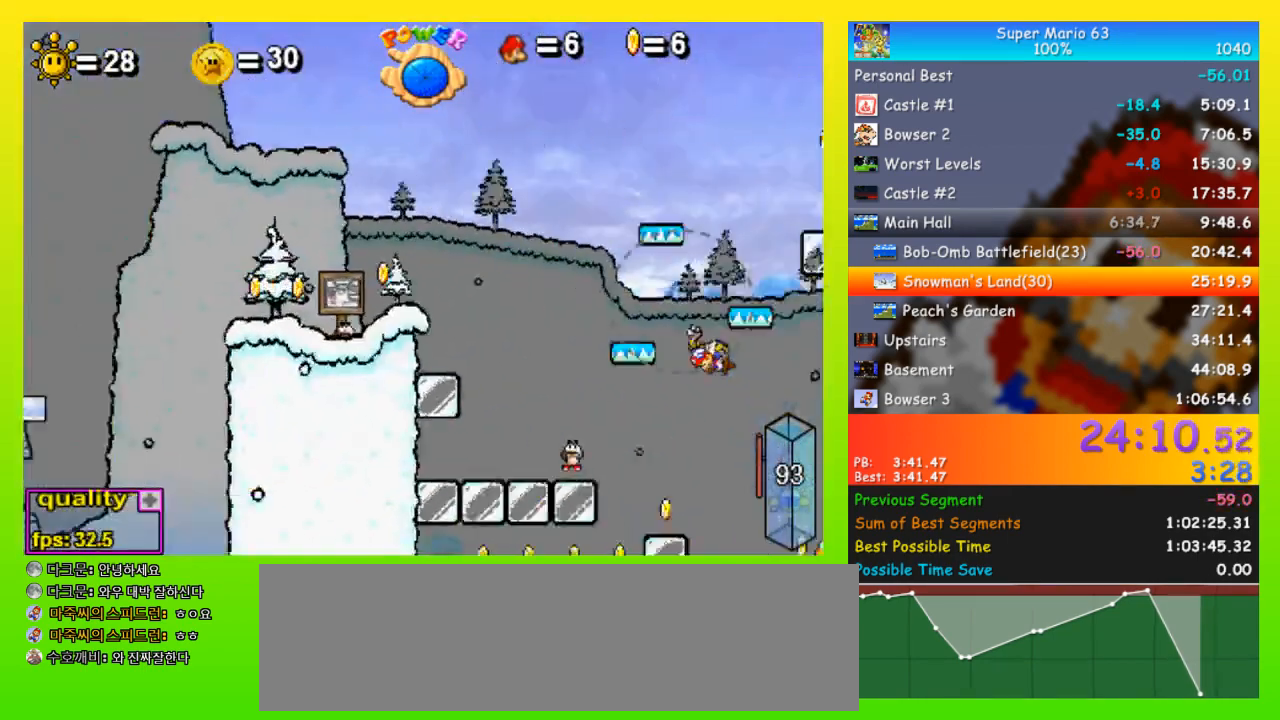
{"keys": [], "events": [[133, "left", "down"], [133, "up", "down"], [267, "left", "up"], [267, "up", "up"]]}
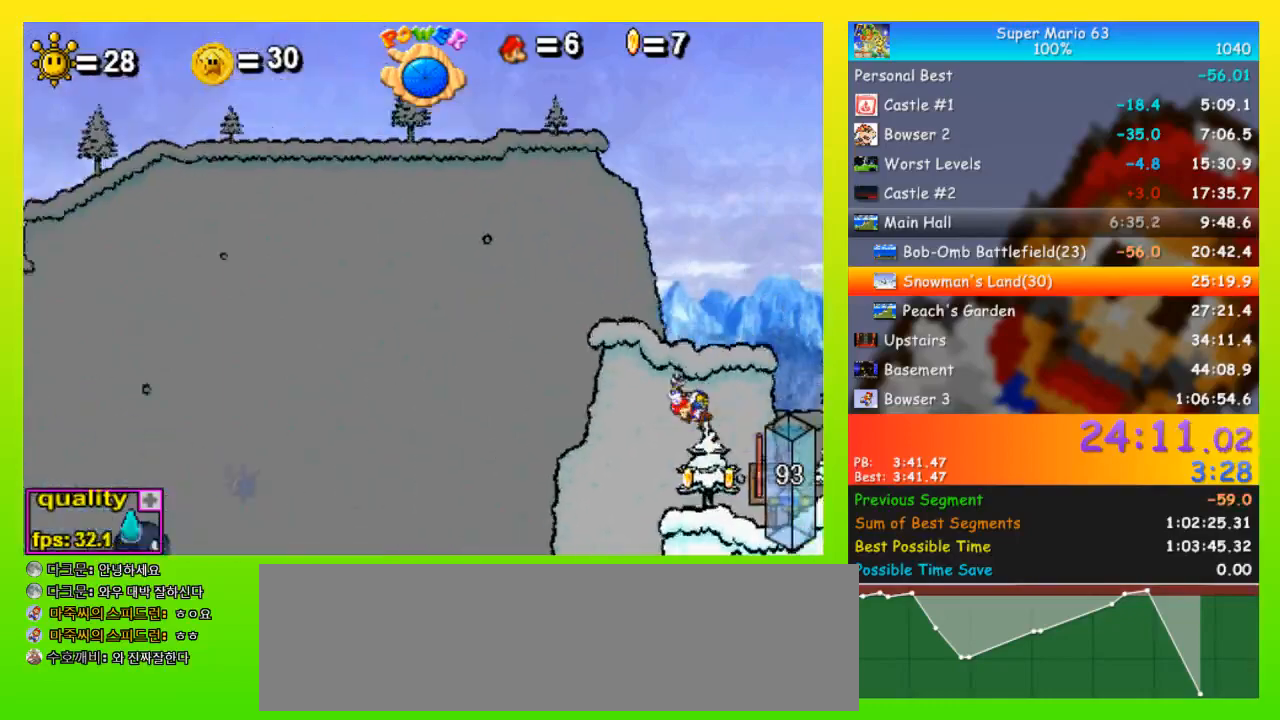
{"keys": [], "events": [[67, "left", "down"], [133, "down", "down"], [233, "down", "up"], [233, "left", "up"]]}
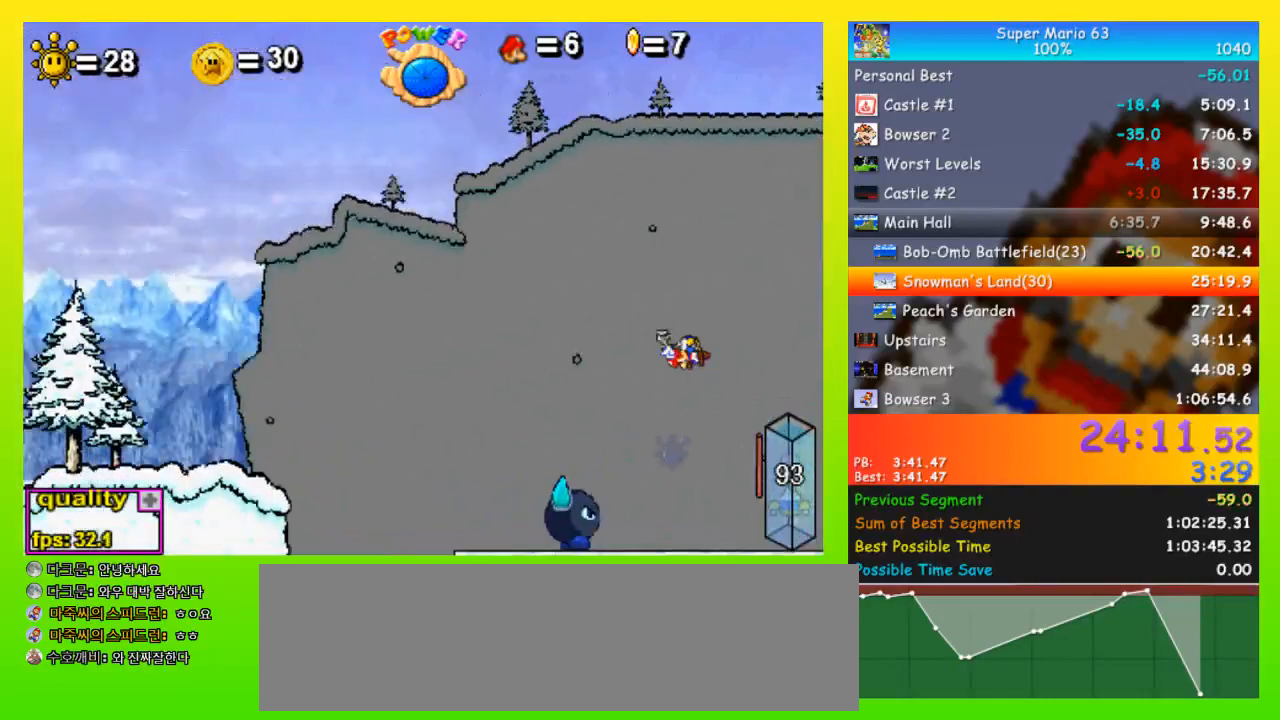
{"keys": [], "events": []}
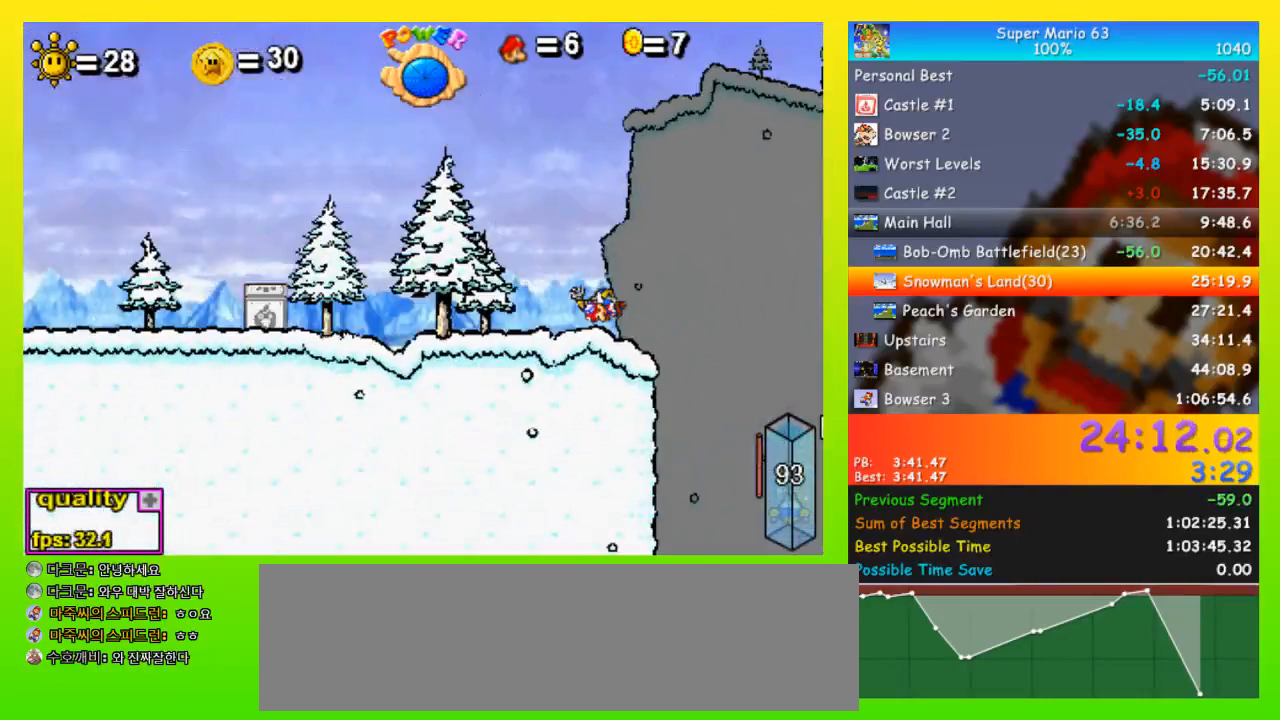
{"keys": ["left", "space"], "events": [[33, "left", "down"], [167, "up", "down"], [267, "space", "down"], [267, "up", "up"], [300, "up", "down"], [367, "up", "up"]]}
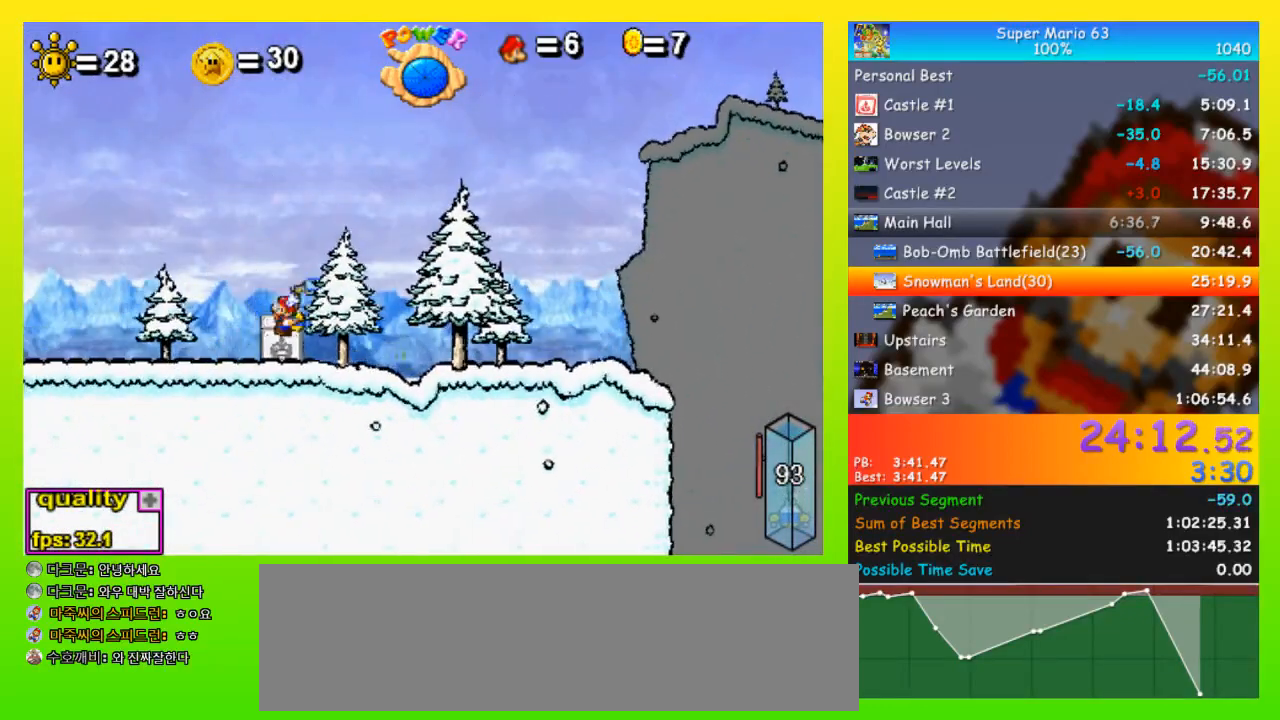
{"keys": ["left", "space"], "events": [[200, "up", "down"], [367, "up", "up"]]}
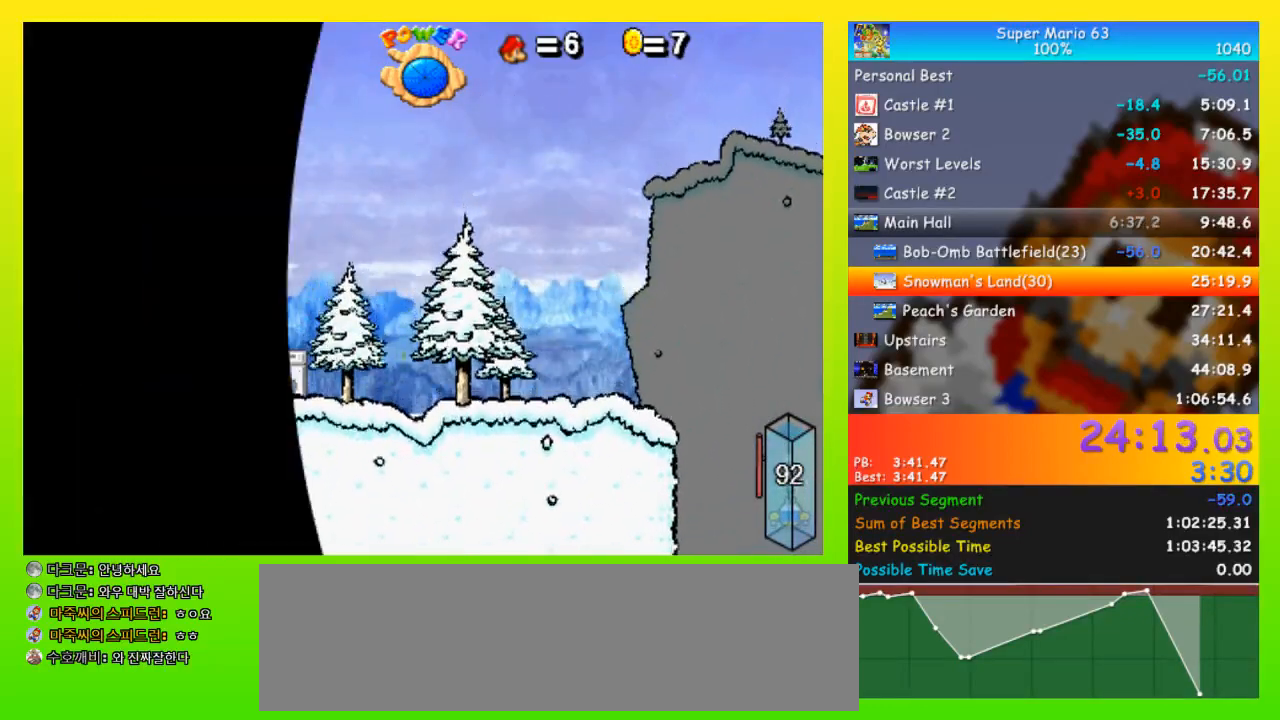
{"keys": ["left", "space"], "events": []}
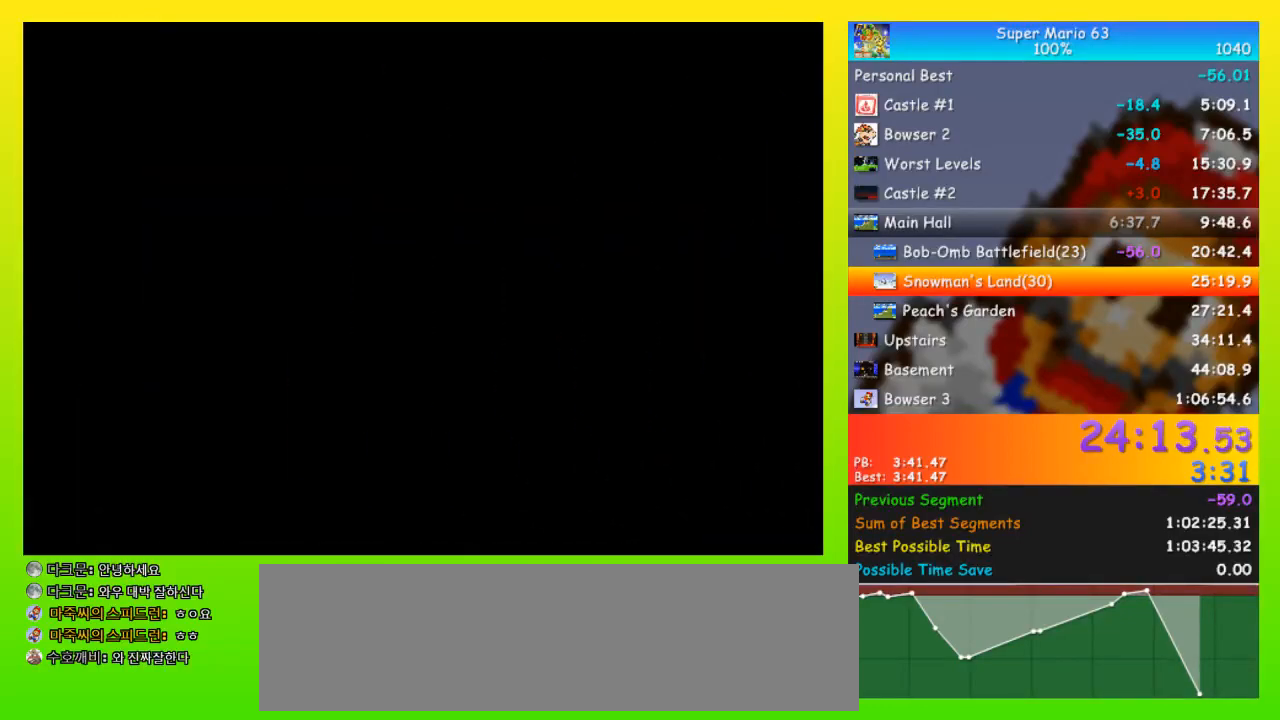
{"keys": ["left", "space", "up"], "events": [[167, "up", "down"]]}